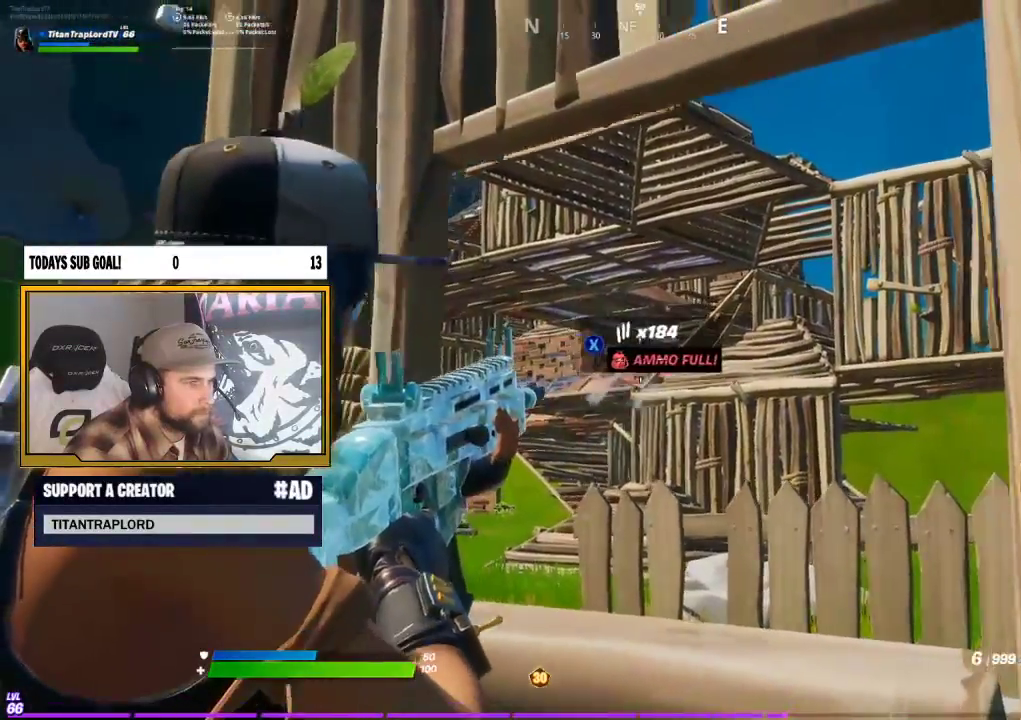
Gameplay with a controller (Xbox layout); each line is a JSON object with the inputs held at the frame after it. "events" lists button and stick changes between this image and that frame as [ms after this image, input, new state], when the widget could be followed in between.
{"buttons": ["L2", "R2"], "left_stick": "right", "right_stick": "center", "events": [[133, "left_stick", "left"], [200, "left_stick", "center"], [267, "left_stick", "right"]]}
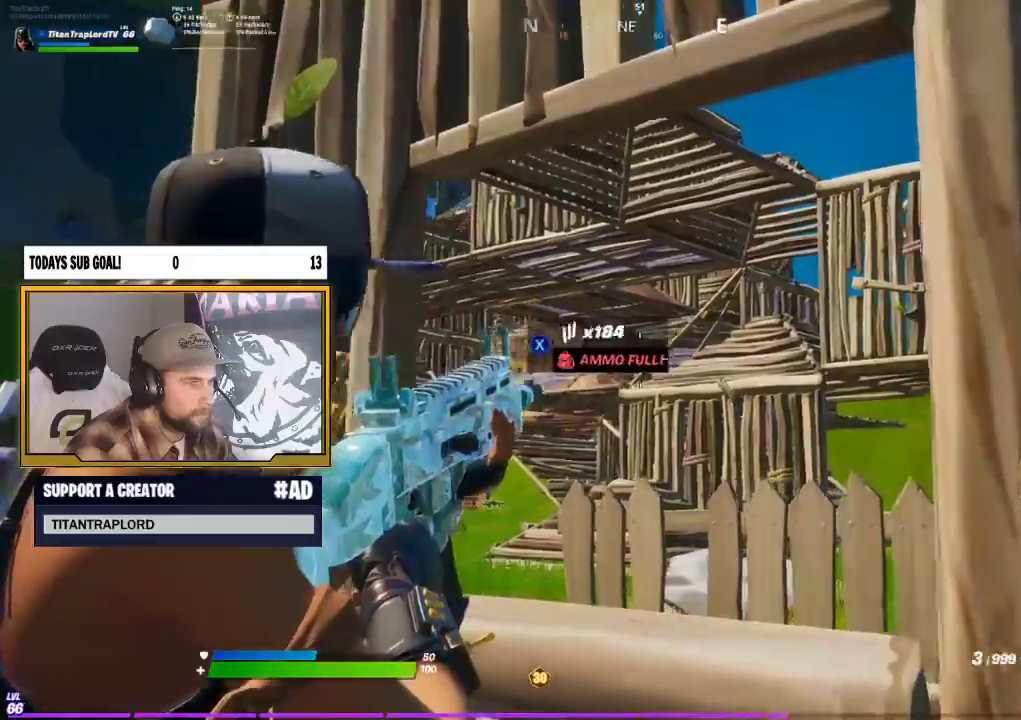
{"buttons": ["L2", "R2"], "left_stick": "left", "right_stick": "center", "events": [[50, "left_stick", "up"], [150, "left_stick", "up-right"], [350, "left_stick", "left"]]}
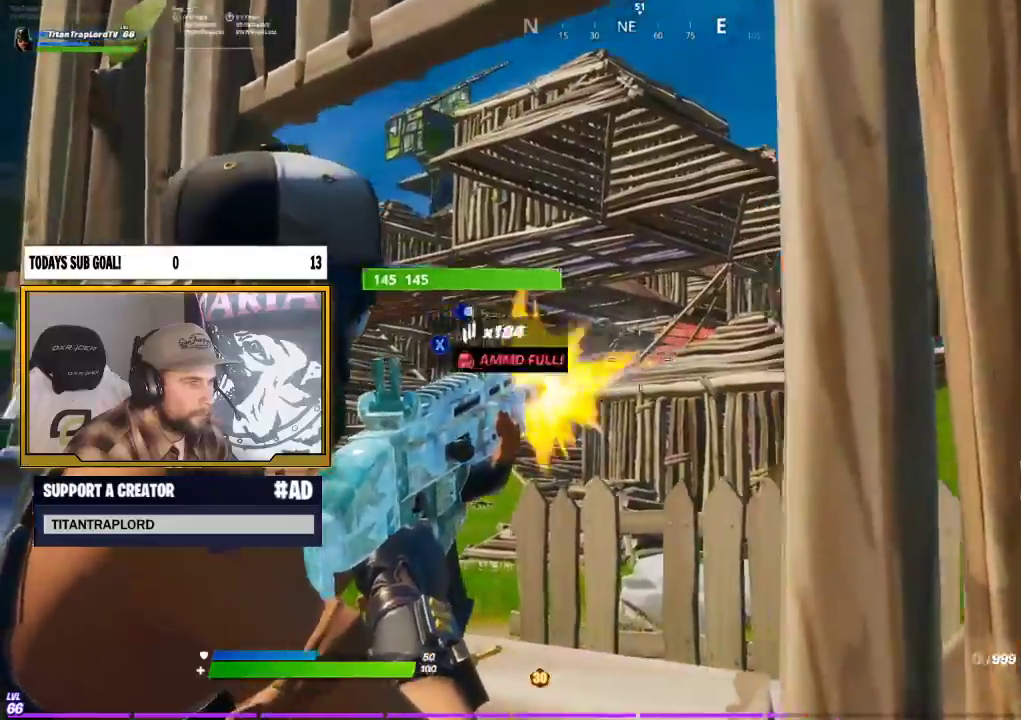
{"buttons": [], "left_stick": "left", "right_stick": "center", "events": [[200, "X", "down"], [217, "L2", "up"], [217, "R2", "up"], [300, "X", "up"], [367, "X", "down"], [467, "X", "up"]]}
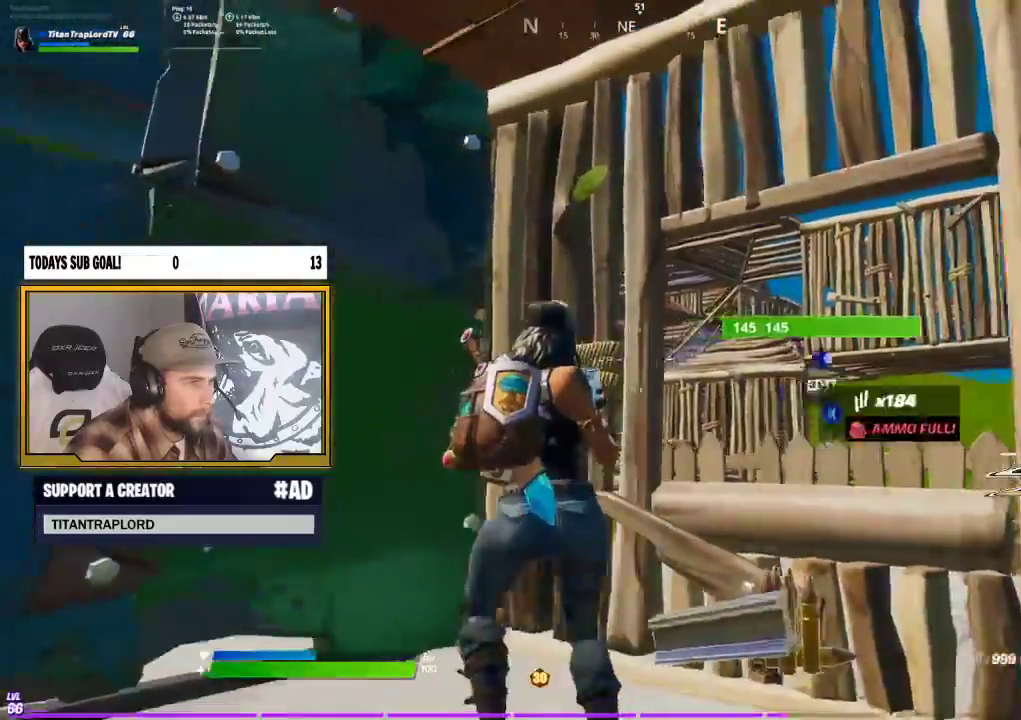
{"buttons": [], "left_stick": "right", "right_stick": "right", "events": [[133, "R3", "down"], [267, "R3", "up"], [283, "left_stick", "down-right"], [283, "right_stick", "right"], [333, "R3", "down"], [500, "R3", "up"], [500, "left_stick", "right"]]}
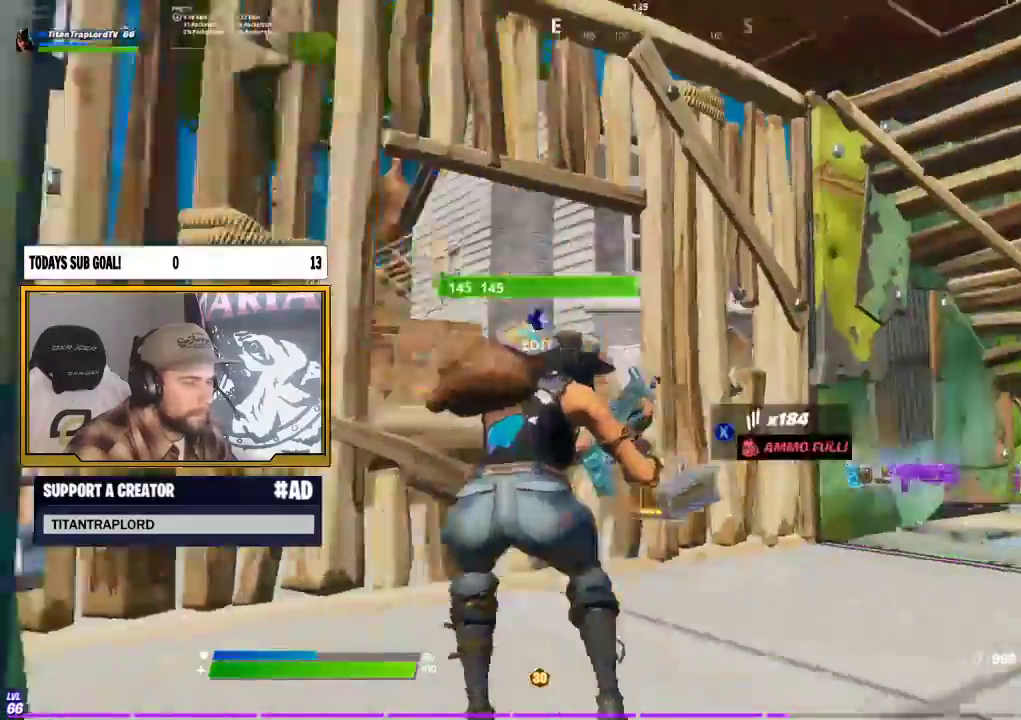
{"buttons": [], "left_stick": "right", "right_stick": "center", "events": [[67, "right_stick", "center"], [150, "right_stick", "left"], [200, "left_stick", "down-left"], [283, "right_stick", "up-left"], [300, "DPAD_RIGHT", "down"], [350, "L2", "down"], [367, "left_stick", "right"], [383, "DPAD_DOWN", "down"], [400, "right_stick", "center"], [433, "DPAD_RIGHT", "up"], [467, "DPAD_DOWN", "up"], [483, "L2", "up"]]}
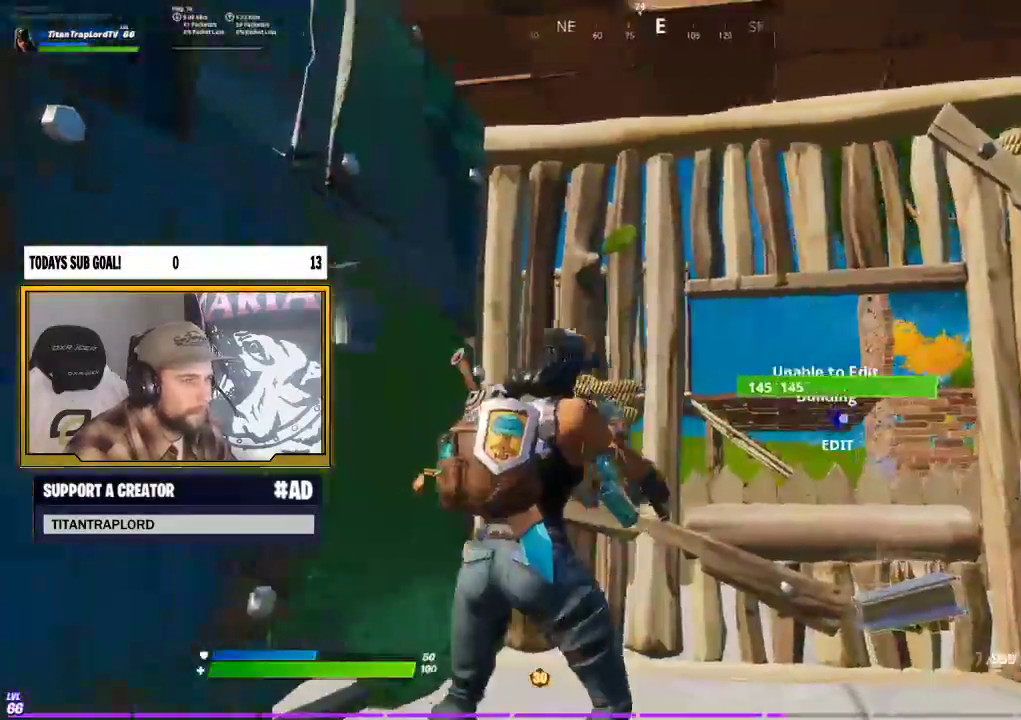
{"buttons": [], "left_stick": "down", "right_stick": "center", "events": [[100, "right_stick", "left"], [167, "DPAD_RIGHT", "down"], [250, "L2", "down"], [283, "DPAD_DOWN", "down"], [283, "DPAD_RIGHT", "up"], [283, "right_stick", "center"], [367, "DPAD_DOWN", "up"], [383, "L2", "up"], [450, "left_stick", "down"]]}
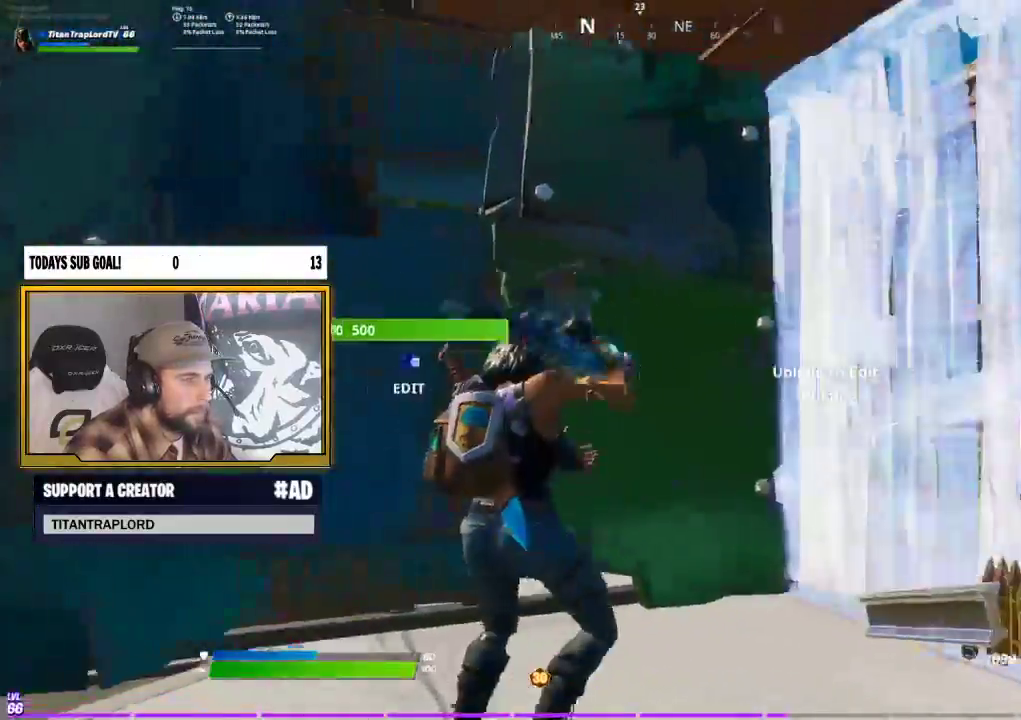
{"buttons": [], "left_stick": "up", "right_stick": "left", "events": [[17, "right_stick", "right"], [133, "left_stick", "down-left"], [167, "right_stick", "left"], [233, "left_stick", "left"], [333, "left_stick", "up-left"], [467, "left_stick", "up"]]}
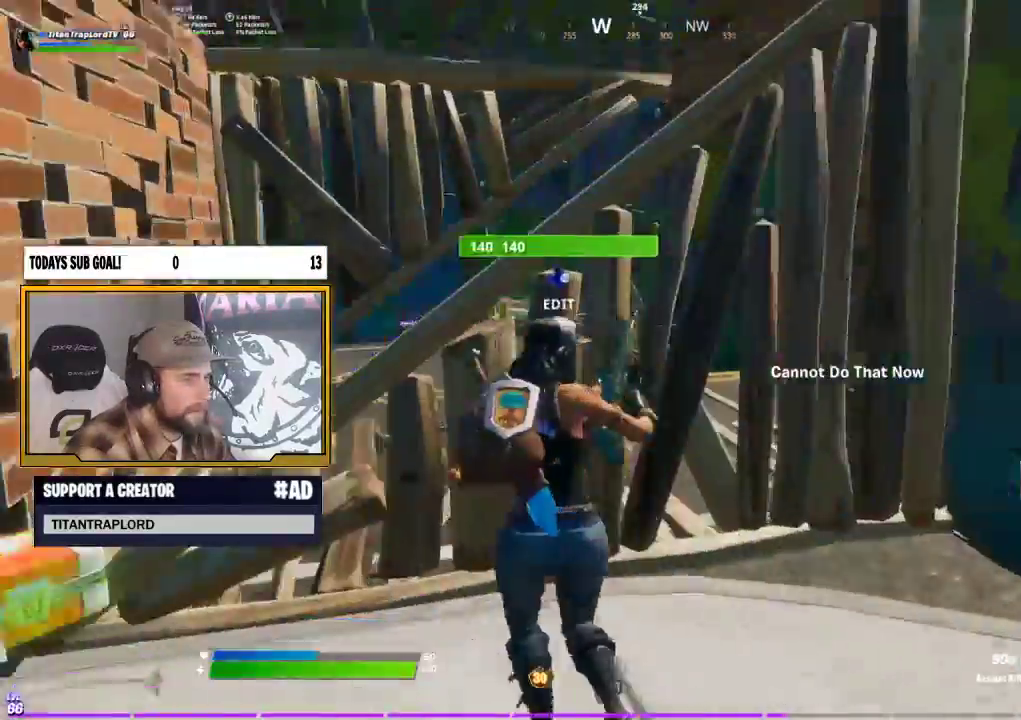
{"buttons": ["L3"], "left_stick": "up", "right_stick": "center", "events": [[17, "right_stick", "center"], [83, "A", "down"], [100, "left_stick", "up-left"], [200, "A", "up"], [367, "left_stick", "up"], [450, "L3", "down"]]}
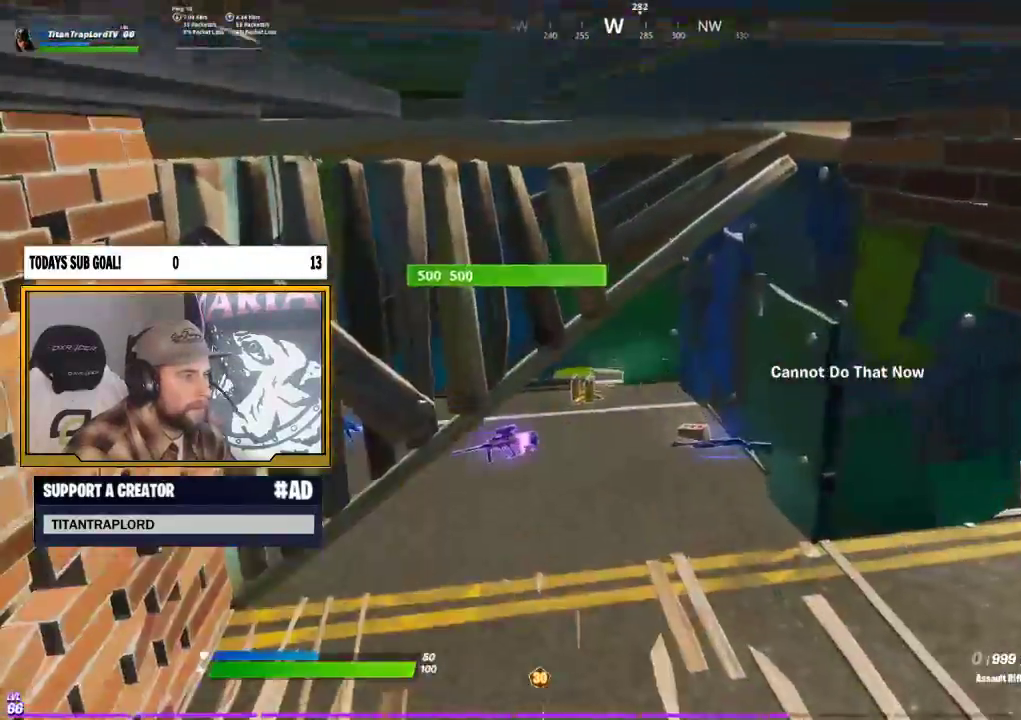
{"buttons": [], "left_stick": "up-right", "right_stick": "right", "events": [[67, "L3", "up"], [200, "right_stick", "left"], [217, "L3", "down"], [317, "L3", "up"], [317, "right_stick", "center"], [483, "left_stick", "up-right"], [500, "right_stick", "right"]]}
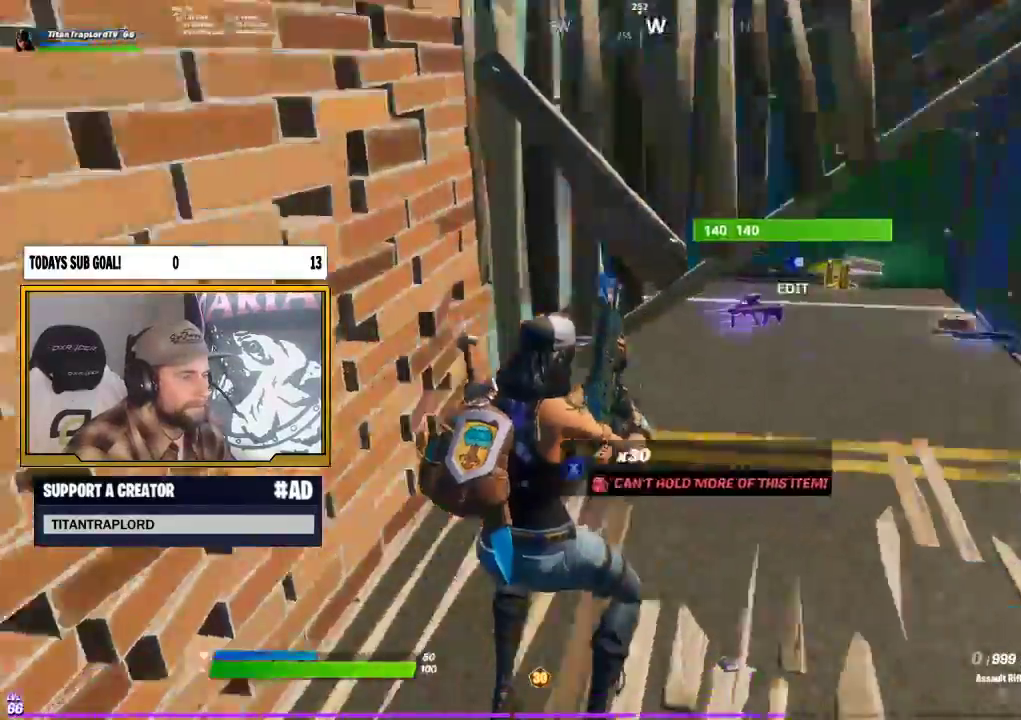
{"buttons": [], "left_stick": "up", "right_stick": "center", "events": [[67, "L3", "down"], [100, "right_stick", "center"], [217, "L3", "up"], [350, "left_stick", "up"]]}
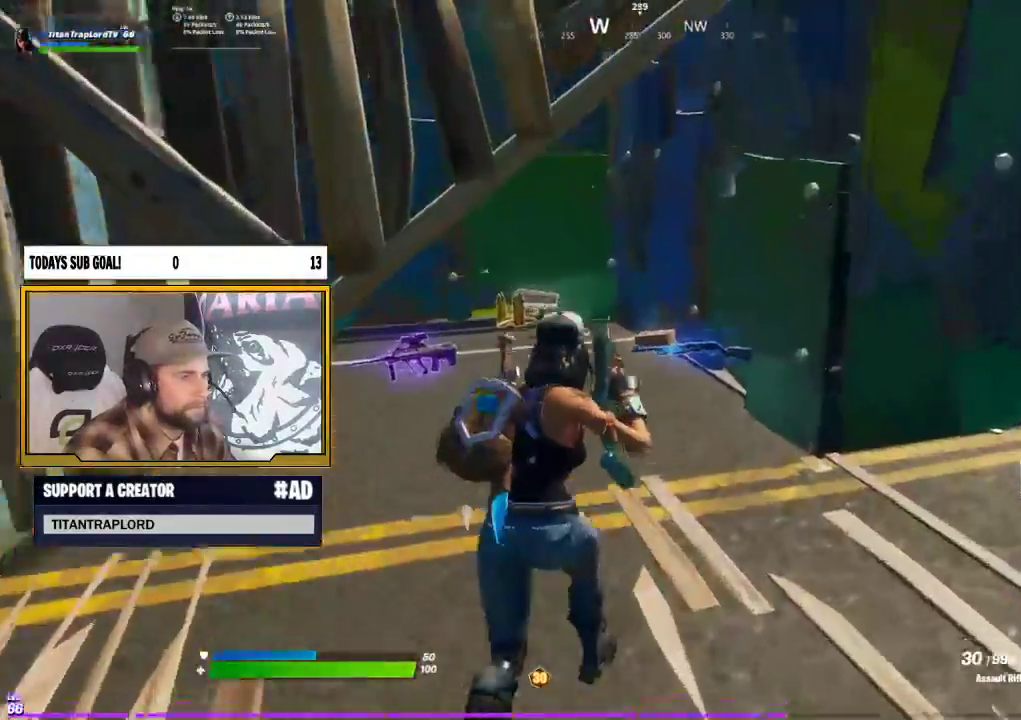
{"buttons": [], "left_stick": "up-left", "right_stick": "center", "events": [[50, "left_stick", "up-right"], [483, "left_stick", "up-left"]]}
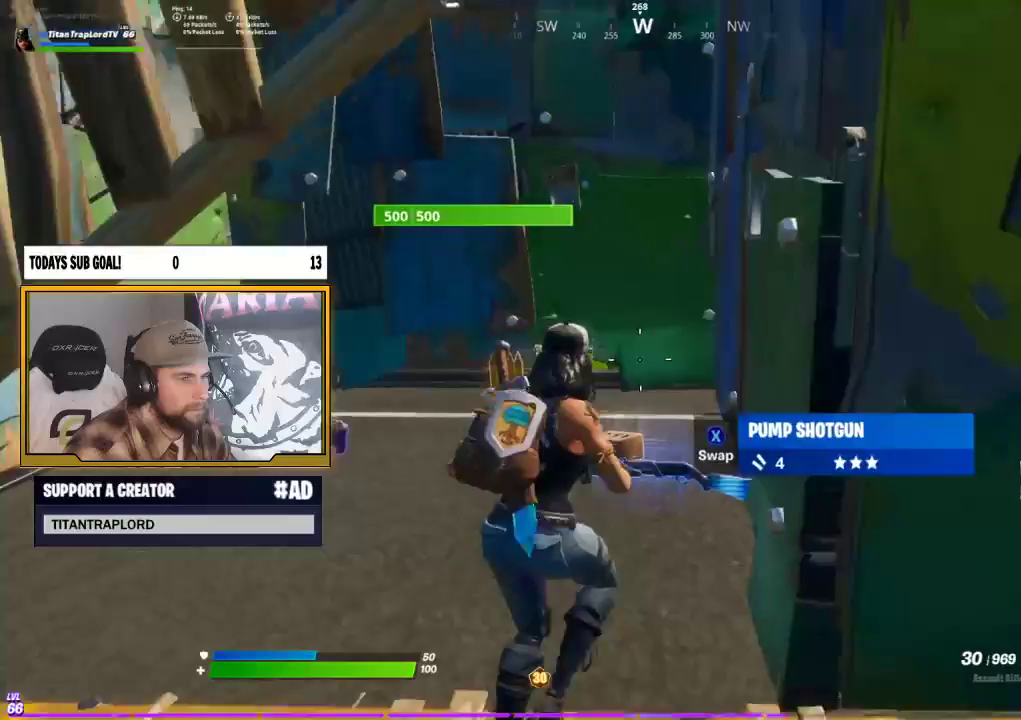
{"buttons": [], "left_stick": "up", "right_stick": "down", "events": [[117, "left_stick", "center"], [133, "right_stick", "down"], [250, "right_stick", "center"], [267, "left_stick", "up"], [400, "right_stick", "down"]]}
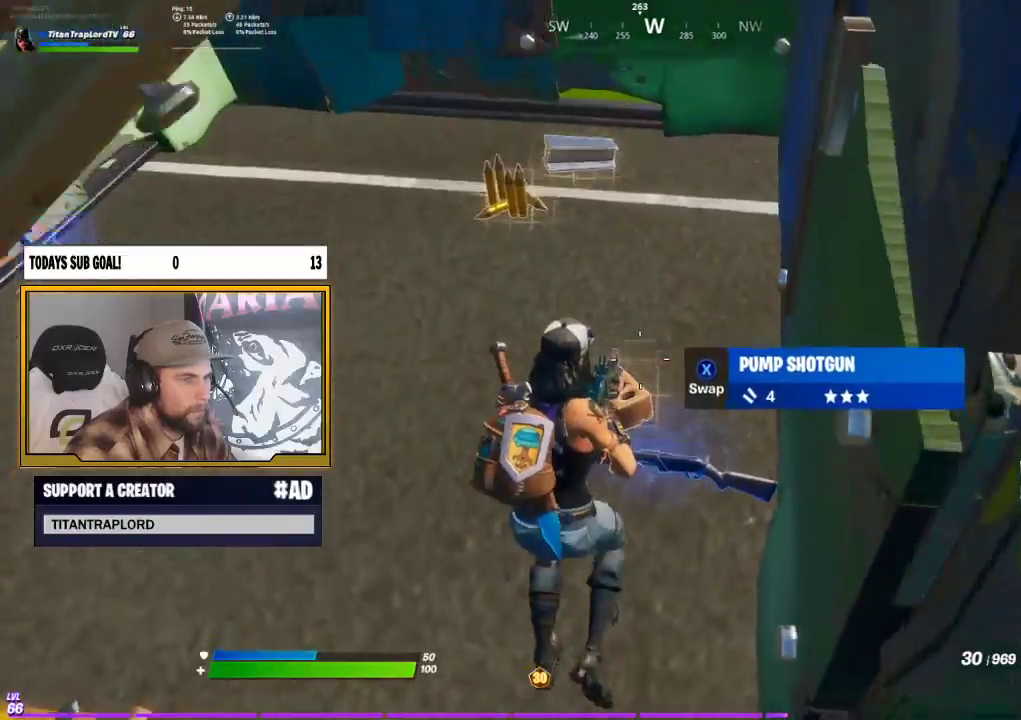
{"buttons": [], "left_stick": "left", "right_stick": "up-right", "events": [[117, "right_stick", "center"], [217, "left_stick", "down"], [367, "left_stick", "down-left"], [483, "left_stick", "left"], [500, "right_stick", "up-right"]]}
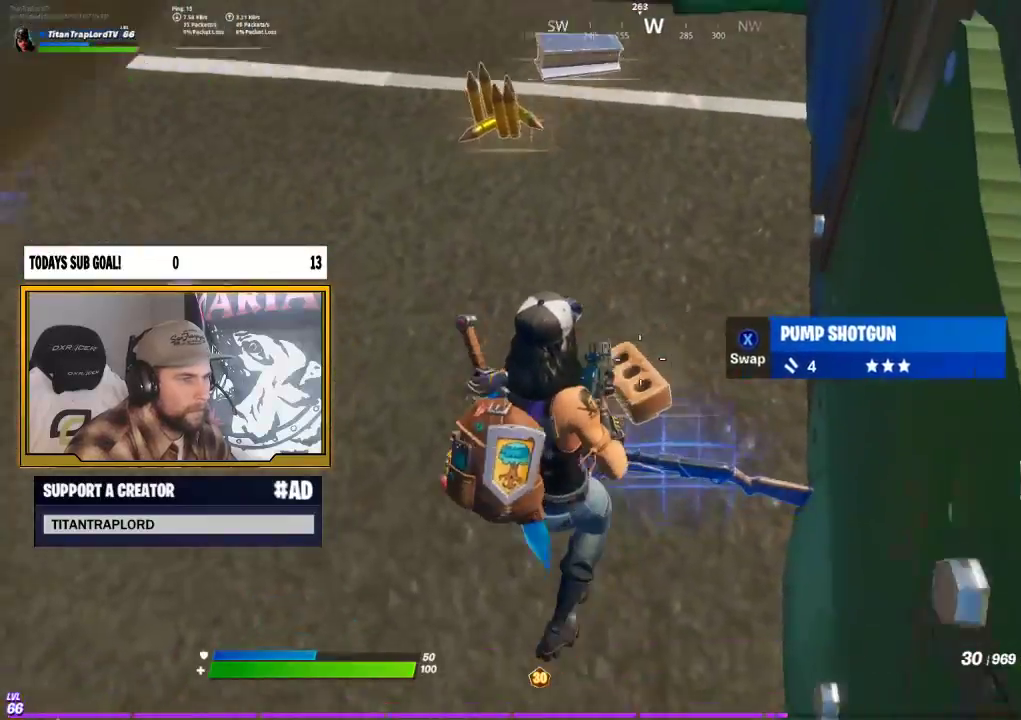
{"buttons": [], "left_stick": "right", "right_stick": "up-right", "events": [[83, "left_stick", "down-right"], [133, "right_stick", "right"], [233, "left_stick", "right"], [233, "right_stick", "up-right"]]}
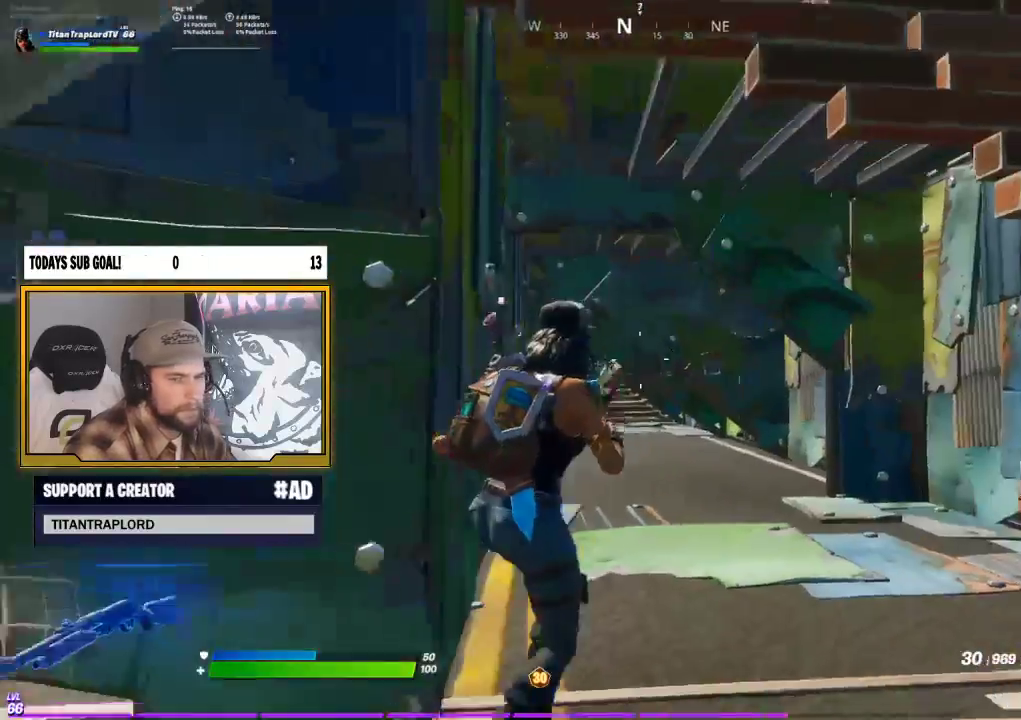
{"buttons": [], "left_stick": "up", "right_stick": "center", "events": [[33, "right_stick", "center"], [67, "left_stick", "up"], [100, "B", "down"], [200, "B", "up"], [200, "DPAD_DOWN", "down"], [317, "DPAD_DOWN", "up"], [367, "DPAD_DOWN", "down"], [433, "DPAD_DOWN", "up"]]}
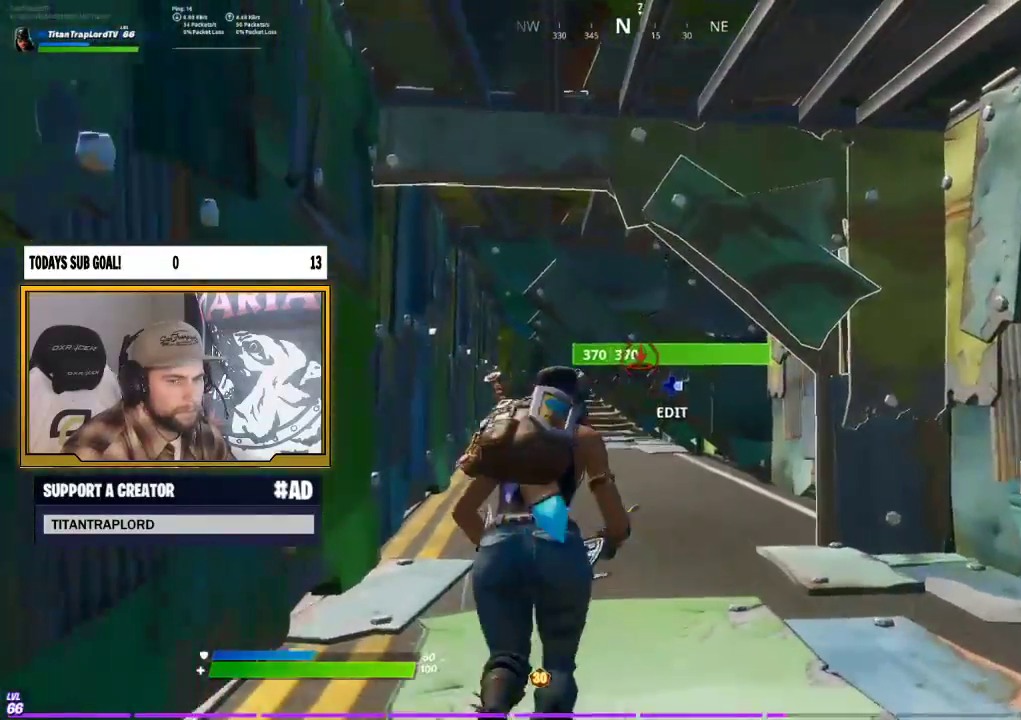
{"buttons": [], "left_stick": "up", "right_stick": "center", "events": [[133, "B", "down"], [217, "B", "up"], [250, "L3", "down"], [400, "L3", "up"]]}
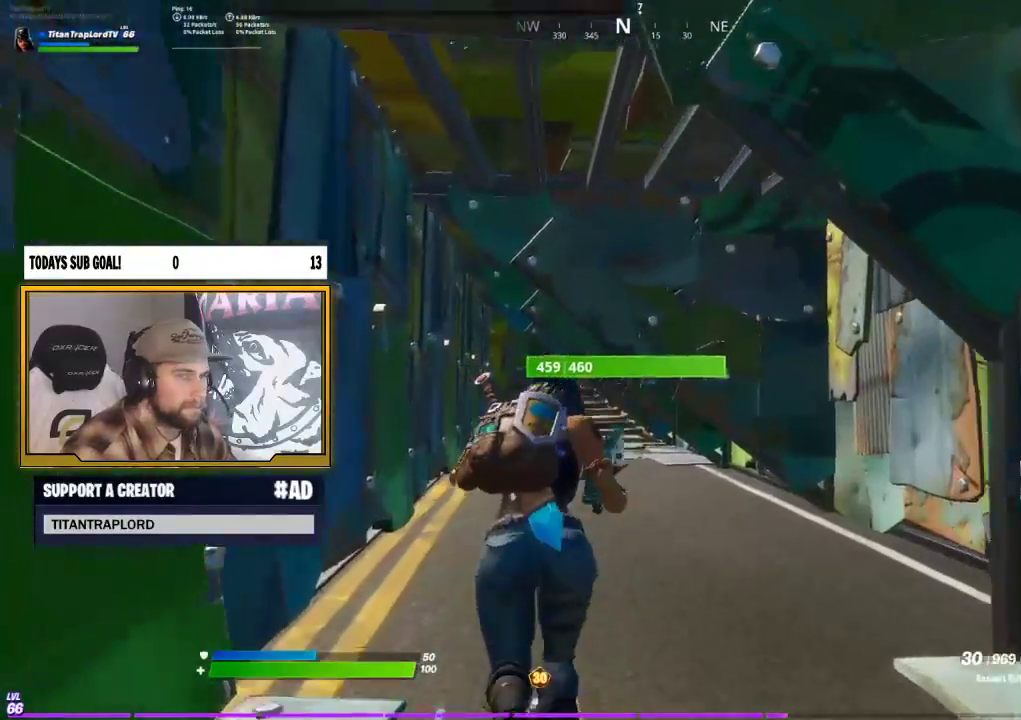
{"buttons": [], "left_stick": "up", "right_stick": "center", "events": []}
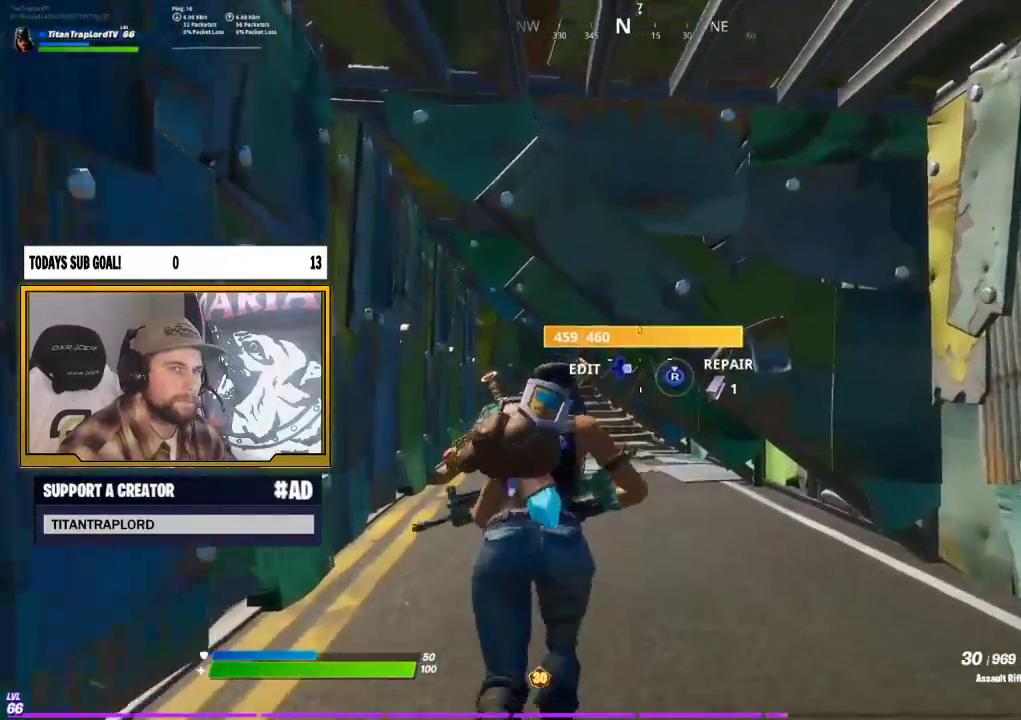
{"buttons": [], "left_stick": "up", "right_stick": "down-left", "events": [[467, "right_stick", "down-left"]]}
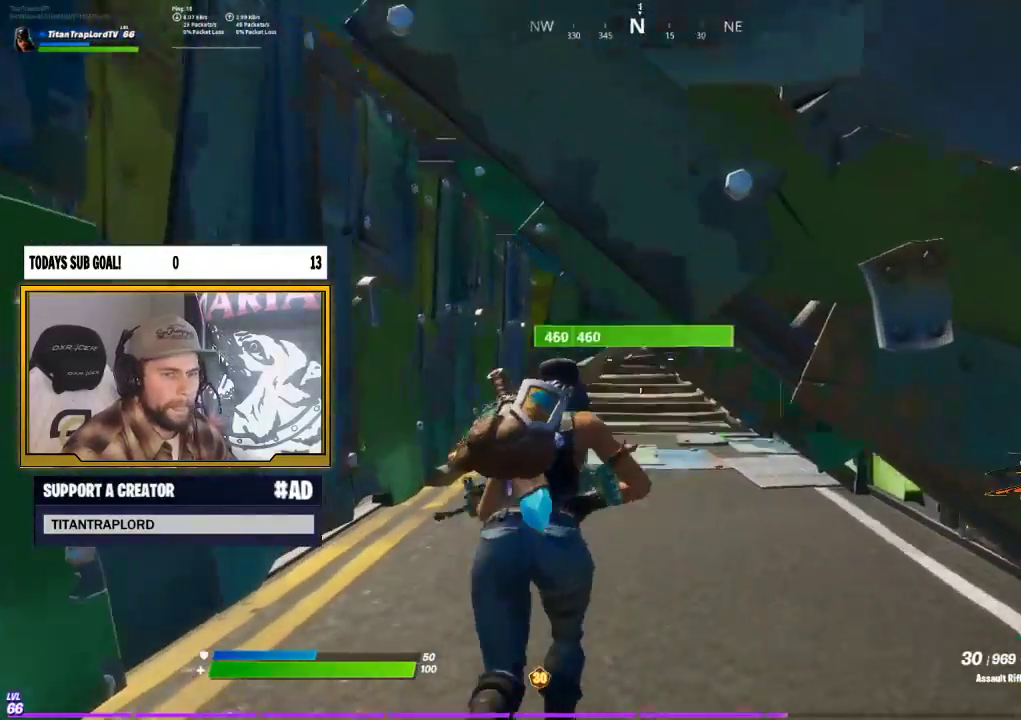
{"buttons": ["L1"], "left_stick": "up", "right_stick": "center", "events": [[33, "right_stick", "center"], [317, "L1", "down"], [383, "L2", "down"], [467, "L1", "up"], [467, "L2", "up"], [500, "L1", "down"]]}
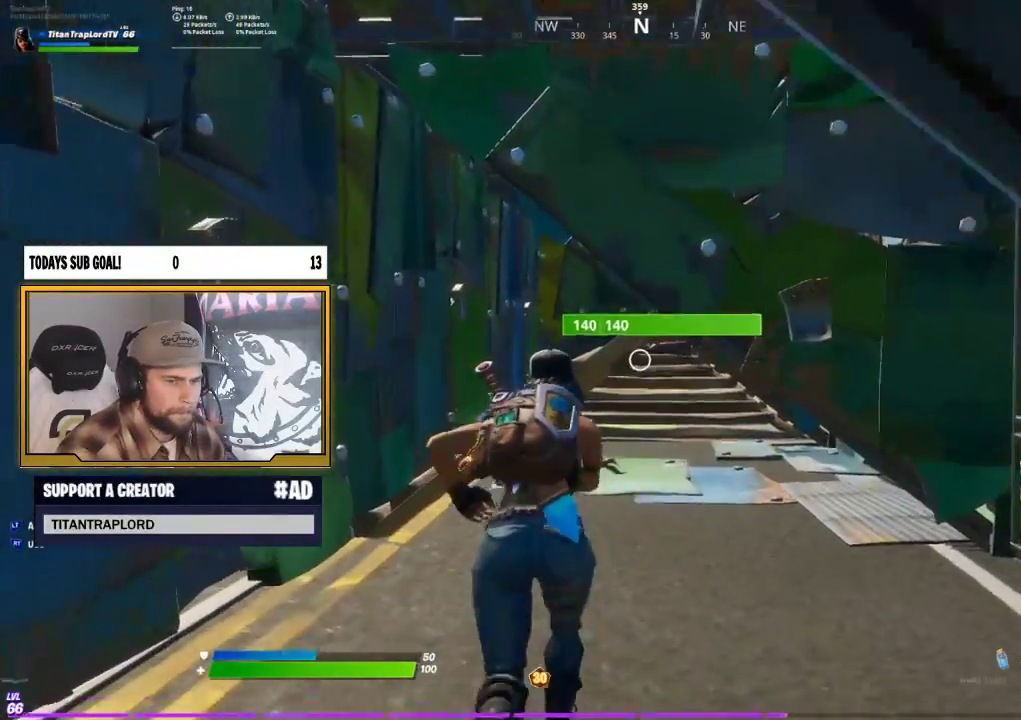
{"buttons": [], "left_stick": "up", "right_stick": "center", "events": [[67, "L2", "down"], [117, "L1", "up"], [117, "L2", "up"], [183, "L1", "down"], [200, "L2", "down"], [283, "L1", "up"], [283, "L2", "up"], [333, "L1", "down"], [333, "L2", "down"], [467, "L1", "up"], [467, "L2", "up"]]}
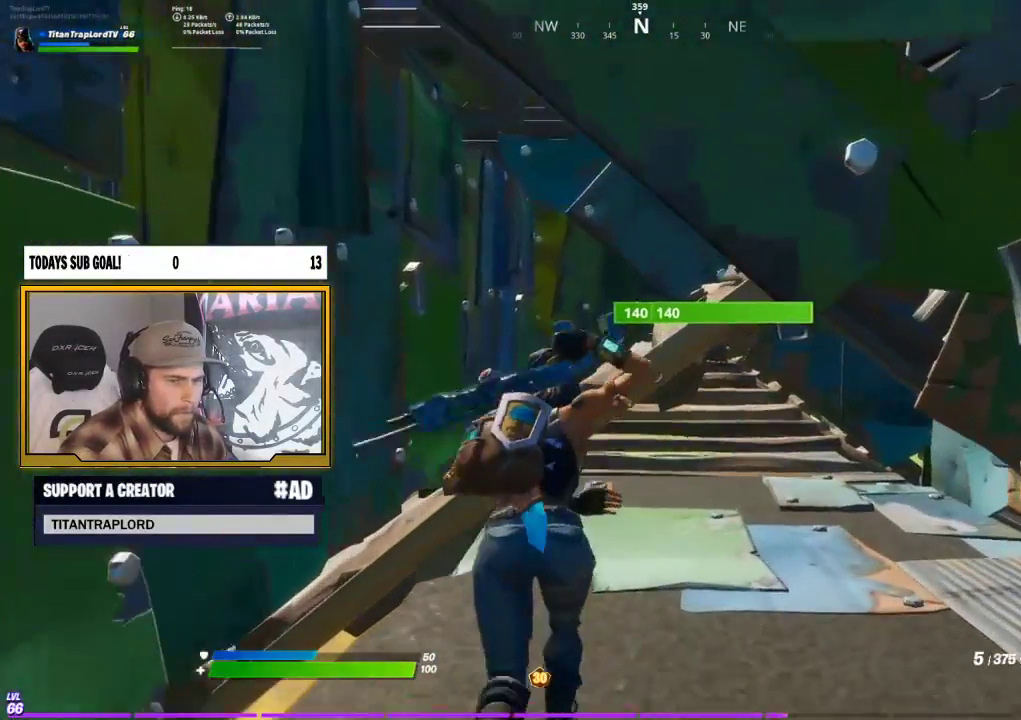
{"buttons": [], "left_stick": "left", "right_stick": "center", "events": [[250, "L3", "down"], [383, "L3", "up"], [400, "left_stick", "up-left"], [500, "left_stick", "left"]]}
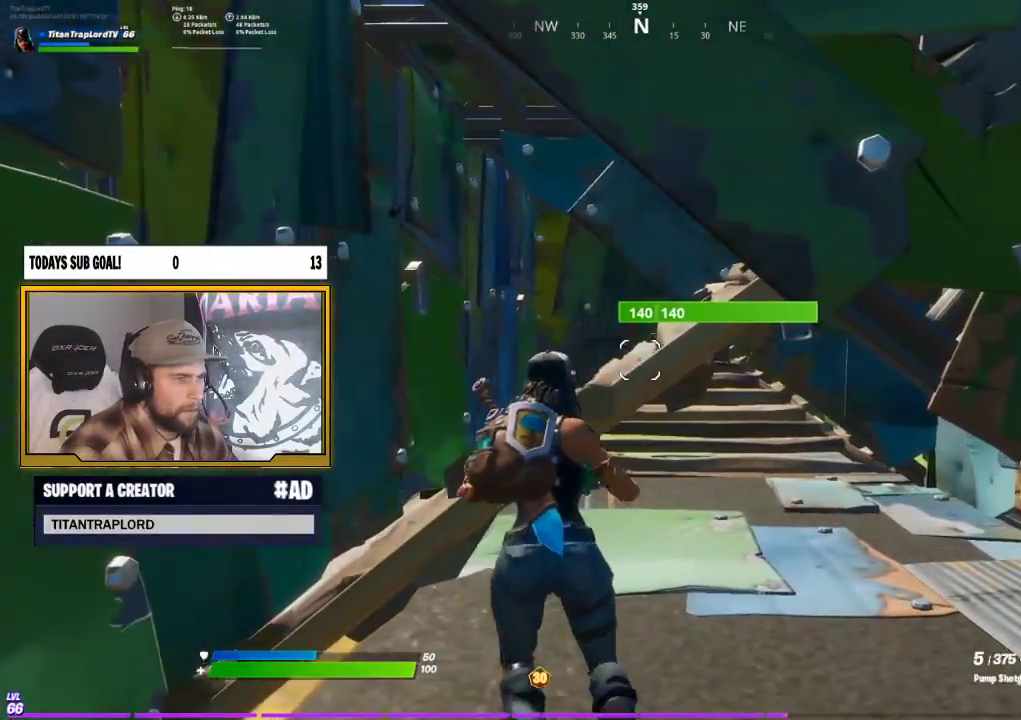
{"buttons": [], "left_stick": "right", "right_stick": "center", "events": [[183, "DPAD_RIGHT", "down"], [233, "left_stick", "down-right"], [300, "DPAD_RIGHT", "up"], [350, "left_stick", "right"]]}
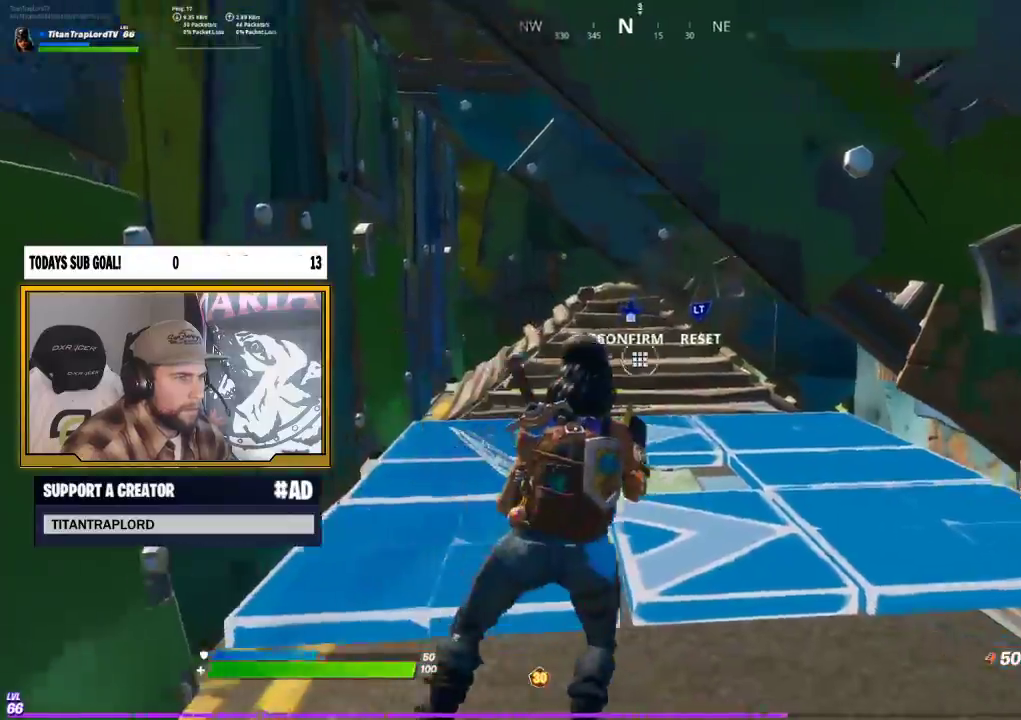
{"buttons": [], "left_stick": "up-left", "right_stick": "center", "events": [[100, "R2", "down"], [100, "right_stick", "down"], [150, "left_stick", "left"], [250, "right_stick", "up-left"], [300, "R2", "up"], [333, "left_stick", "up-left"], [400, "right_stick", "center"]]}
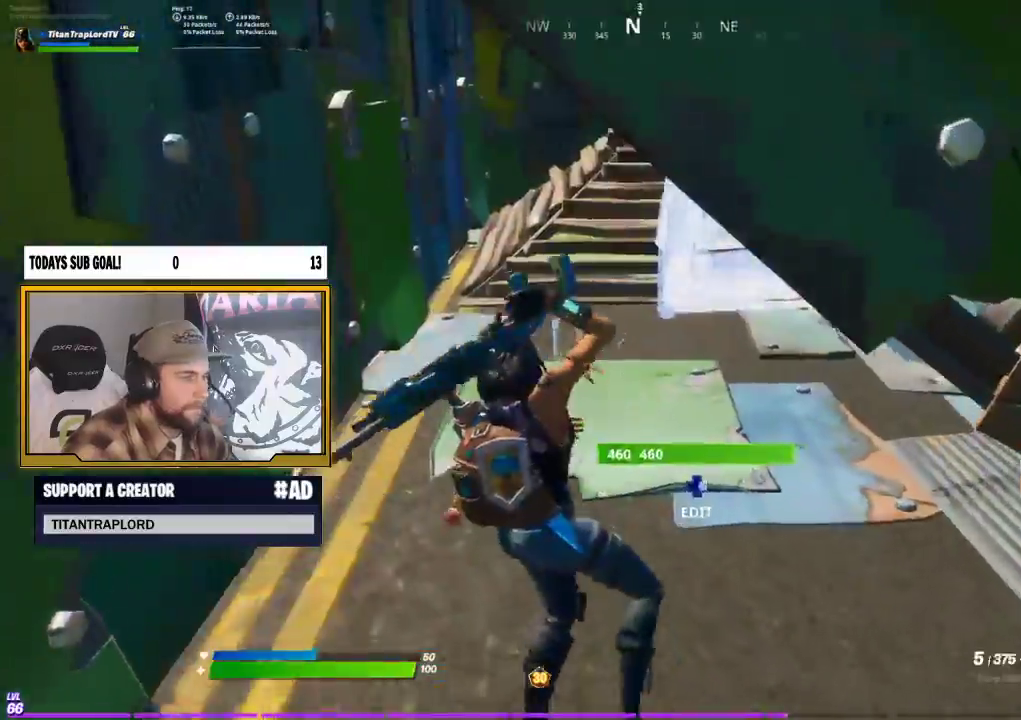
{"buttons": [], "left_stick": "up", "right_stick": "center", "events": [[17, "left_stick", "up"], [33, "L3", "down"], [167, "L3", "up"]]}
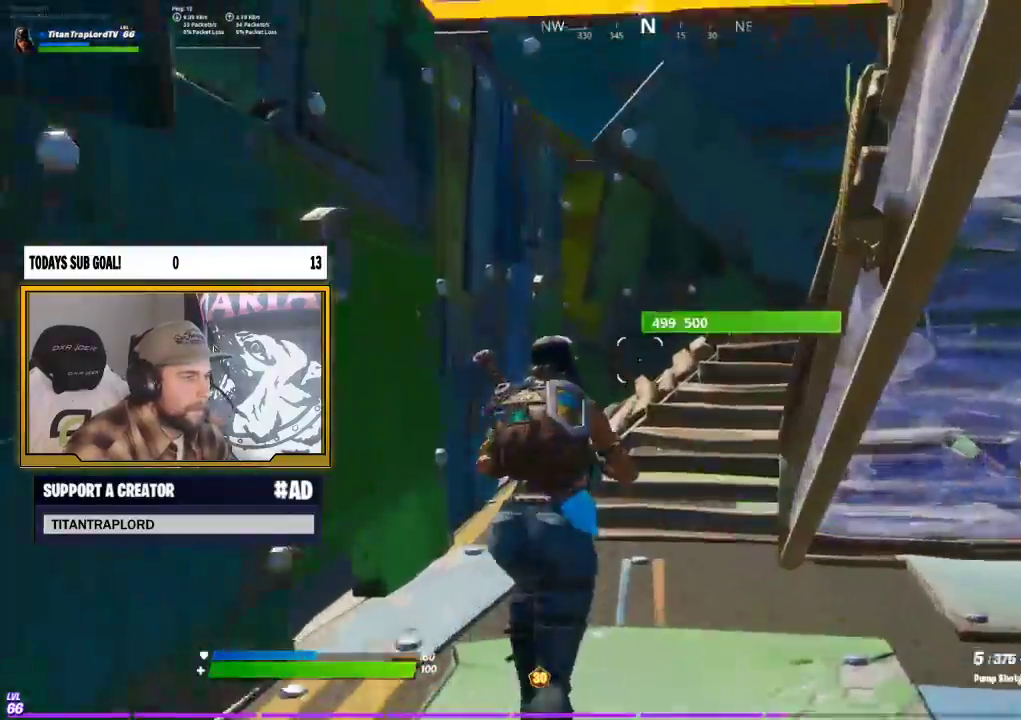
{"buttons": [], "left_stick": "up", "right_stick": "center", "events": []}
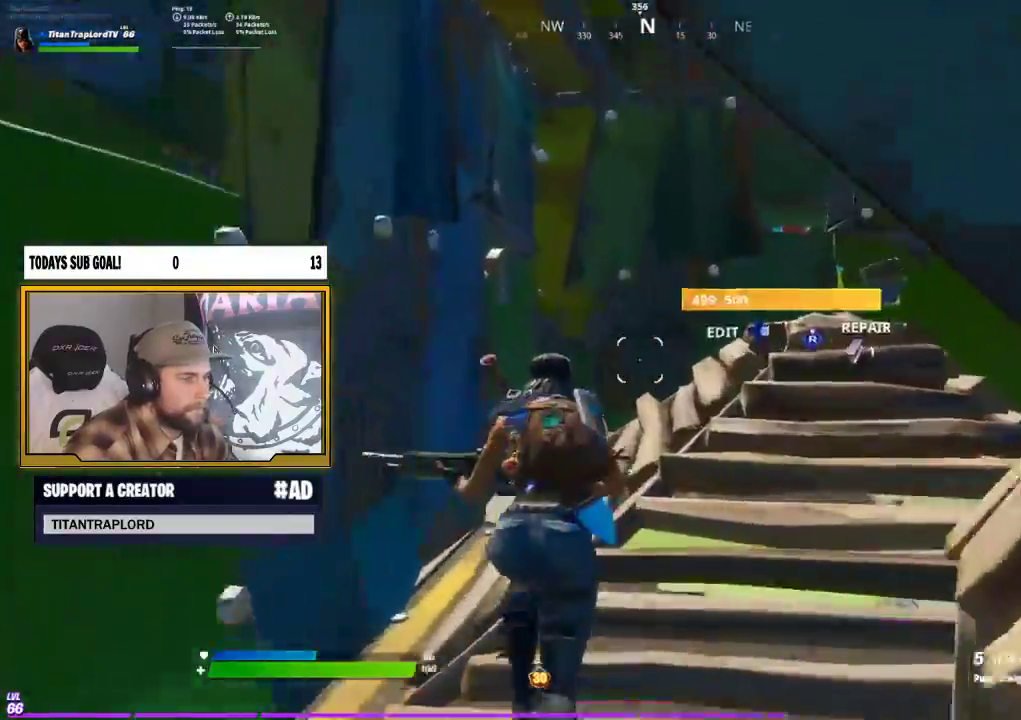
{"buttons": ["DPAD_RIGHT"], "left_stick": "up-right", "right_stick": "down", "events": [[317, "left_stick", "up-right"], [483, "DPAD_RIGHT", "down"], [500, "right_stick", "down"]]}
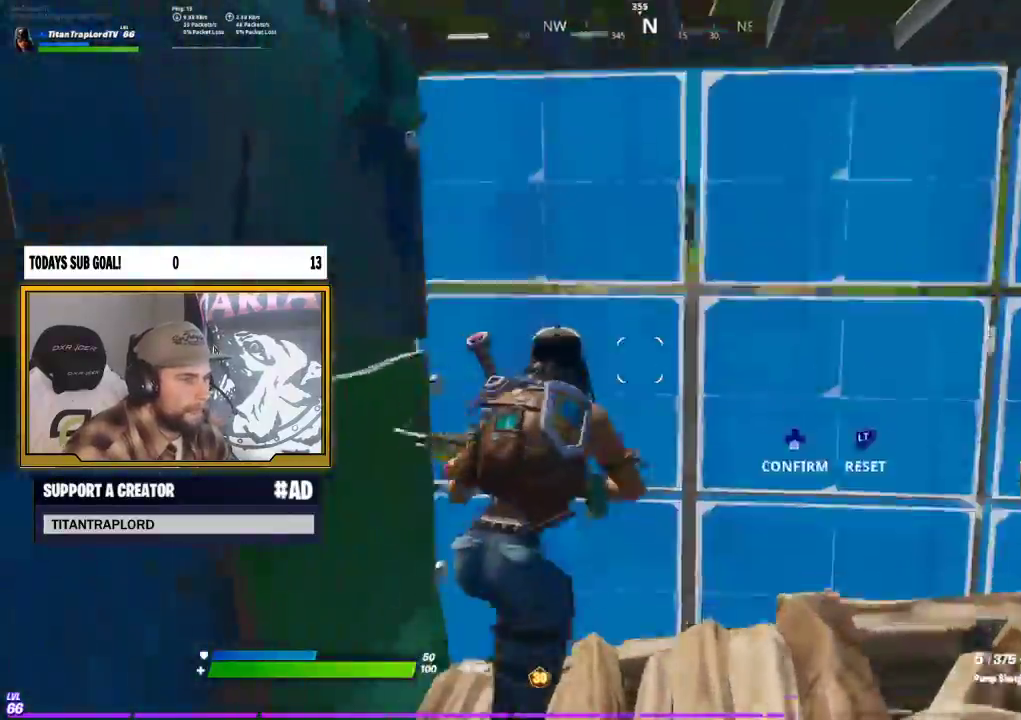
{"buttons": ["R1"], "left_stick": "up-left", "right_stick": "center", "events": [[50, "R2", "down"], [117, "DPAD_RIGHT", "up"], [167, "right_stick", "up"], [200, "left_stick", "up-left"], [217, "R2", "up"], [333, "B", "down"], [333, "right_stick", "center"], [400, "B", "up"], [433, "R1", "down"]]}
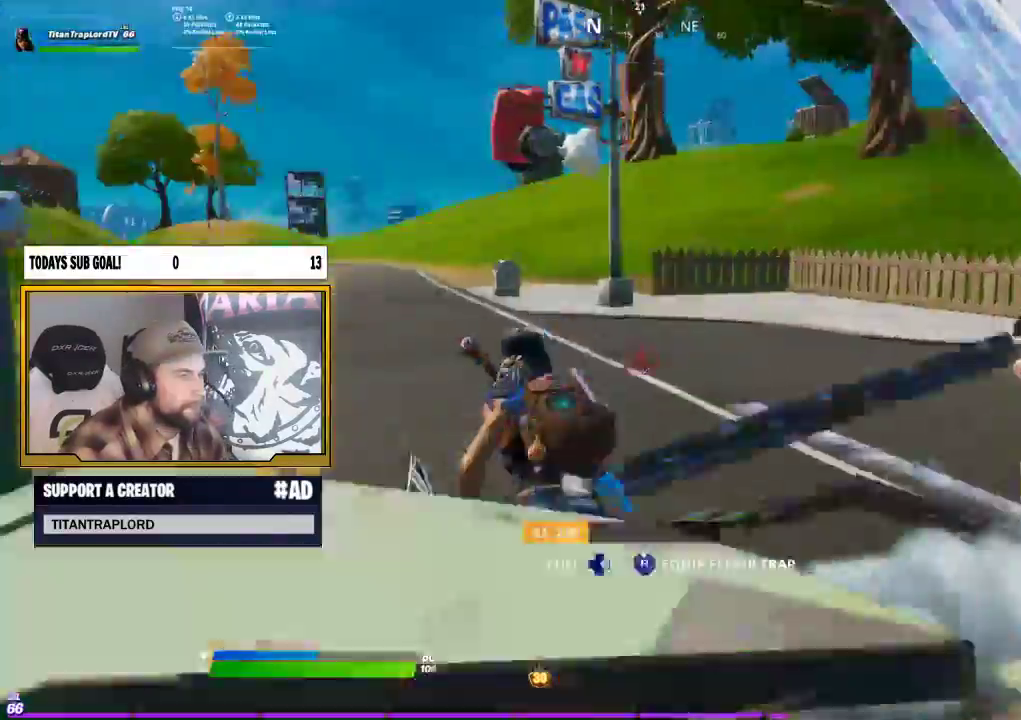
{"buttons": ["R2"], "left_stick": "up-right", "right_stick": "up-right", "events": [[17, "right_stick", "up"], [50, "left_stick", "up"], [133, "right_stick", "down-right"], [150, "R1", "up"], [150, "left_stick", "up-right"], [217, "R2", "down"], [250, "right_stick", "left"], [467, "right_stick", "up-right"]]}
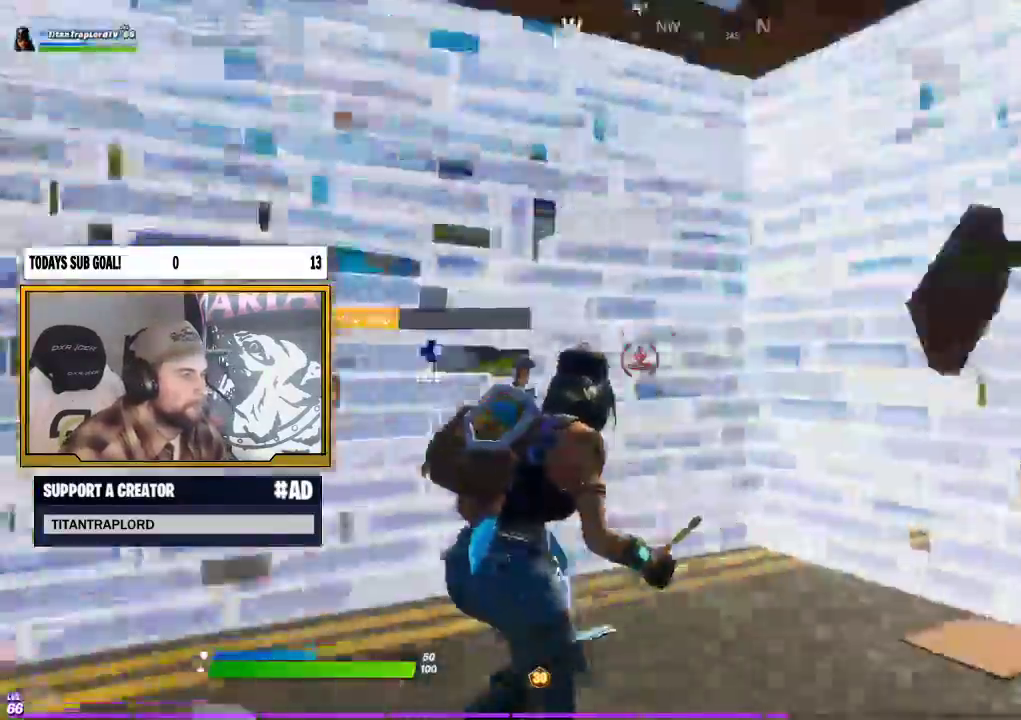
{"buttons": ["R2"], "left_stick": "up-right", "right_stick": "up-right", "events": [[17, "R2", "up"], [67, "right_stick", "center"], [83, "left_stick", "up"], [200, "left_stick", "up-left"], [300, "DPAD_RIGHT", "down"], [350, "right_stick", "down-left"], [367, "R2", "down"], [417, "left_stick", "up-right"], [433, "DPAD_RIGHT", "up"], [433, "right_stick", "down-right"], [500, "right_stick", "up-right"]]}